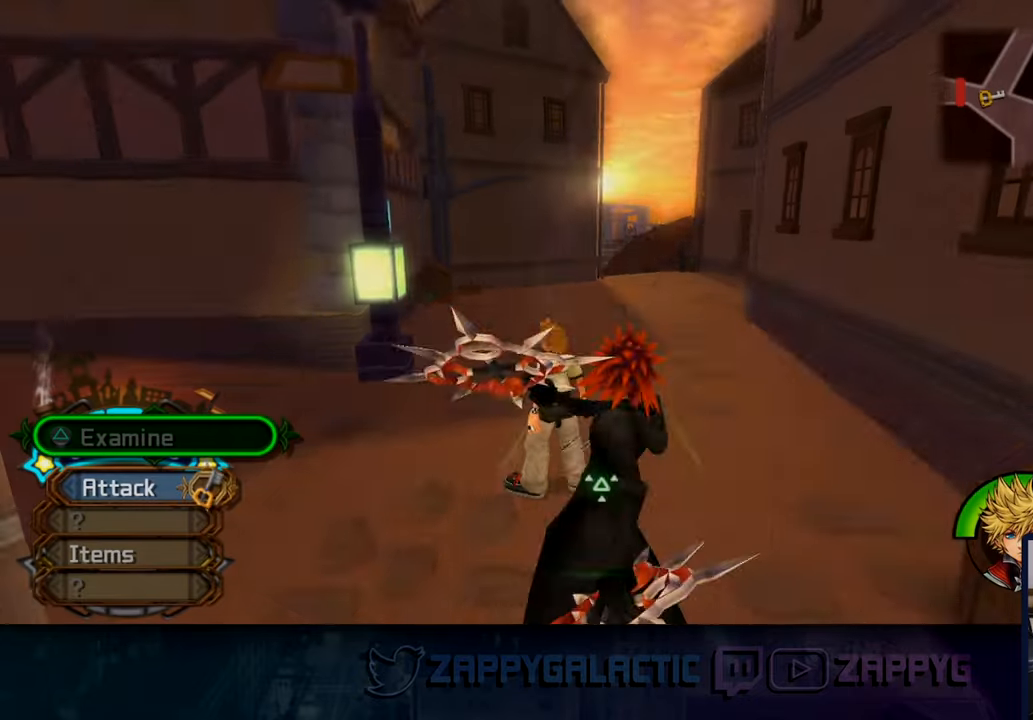
Gameplay with a controller (PlayStation layout); each line is a JSON object with the inputs held at the frame after it (dt_ms = milliseconds from this image to that frame). "events" lists button and stick changes between this image and that frame as [ms after this image, input, new state], when the widget could be followed in between.
{"dt_ms": 500, "buttons": [], "left_stick": "center", "right_stick": "right", "events": [[150, "right_stick", "right"], [167, "left_stick", "down-right"], [400, "left_stick", "center"]]}
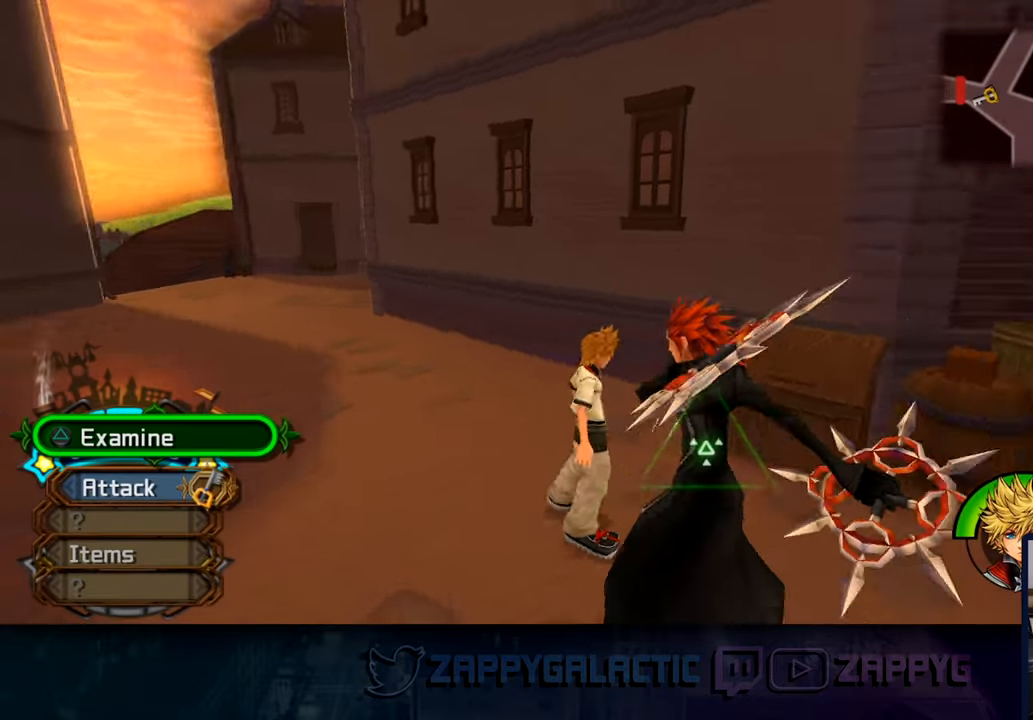
{"dt_ms": 500, "buttons": [], "left_stick": "center", "right_stick": "center", "events": [[300, "right_stick", "center"]]}
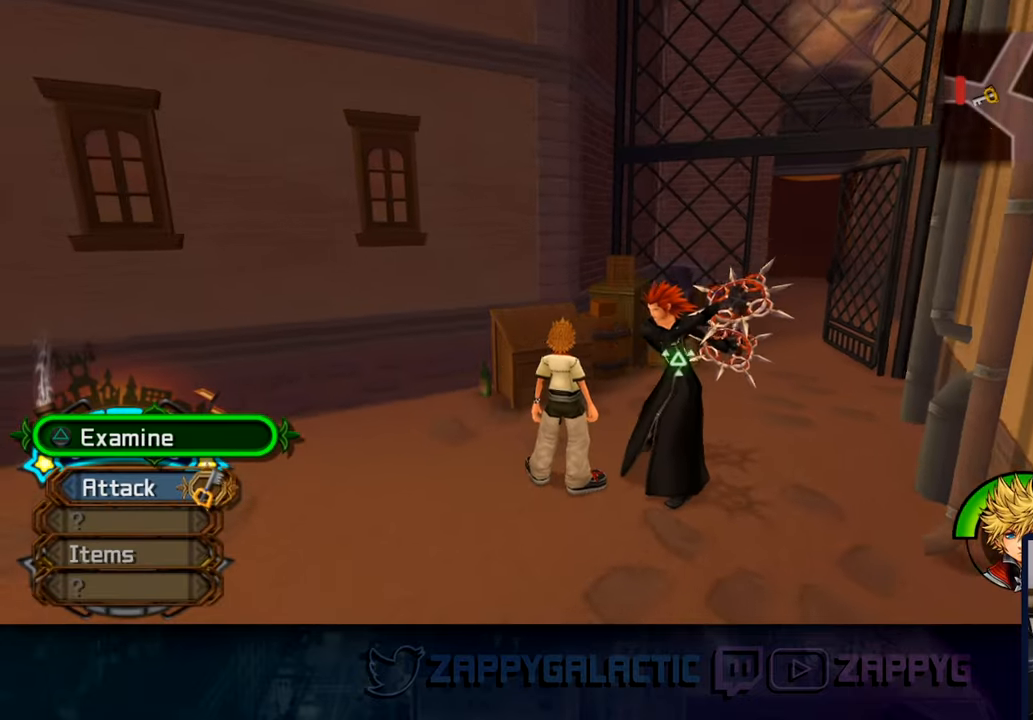
{"dt_ms": 500, "buttons": [], "left_stick": "center", "right_stick": "right", "events": [[84, "right_stick", "right"]]}
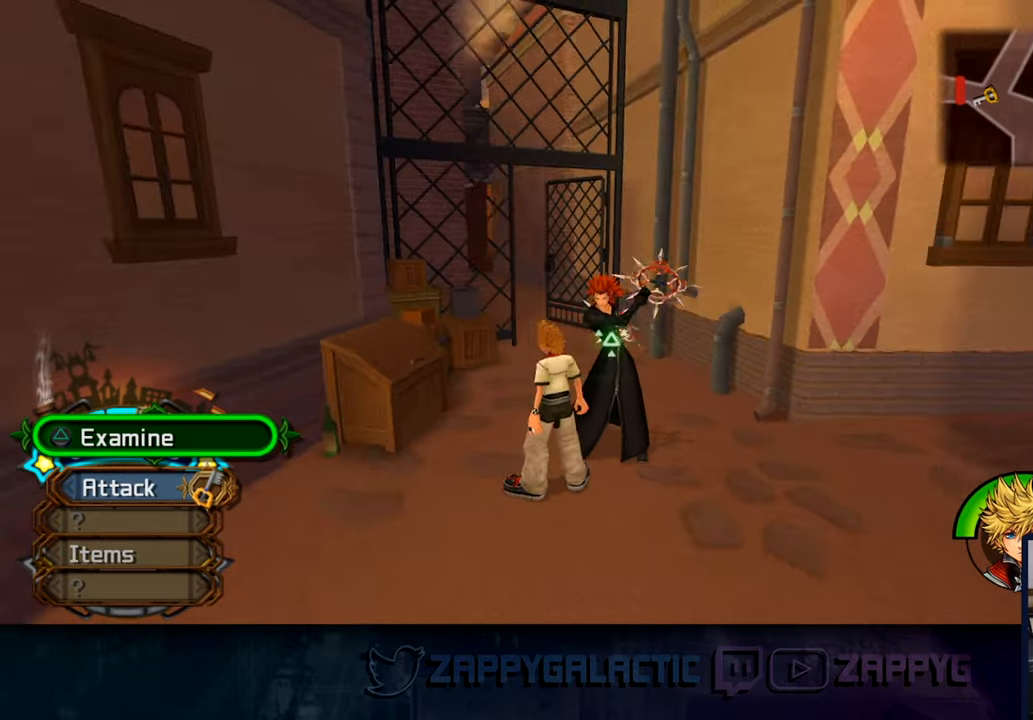
{"dt_ms": 1000, "buttons": [], "left_stick": "center", "right_stick": "right"}
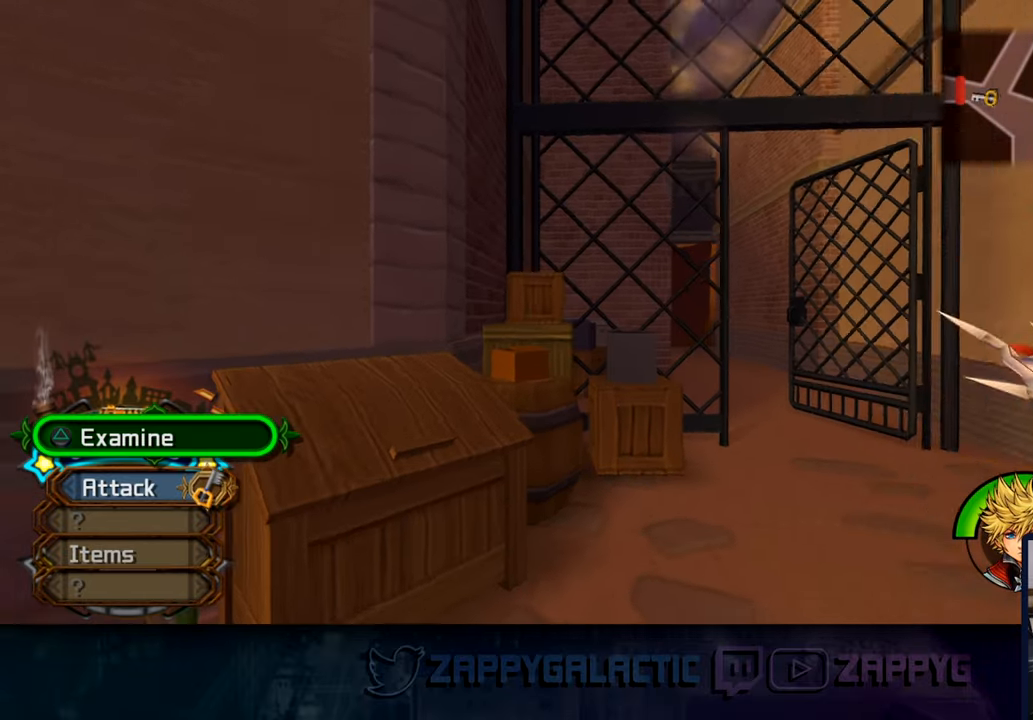
{"dt_ms": 500, "buttons": [], "left_stick": "center", "right_stick": "right", "events": []}
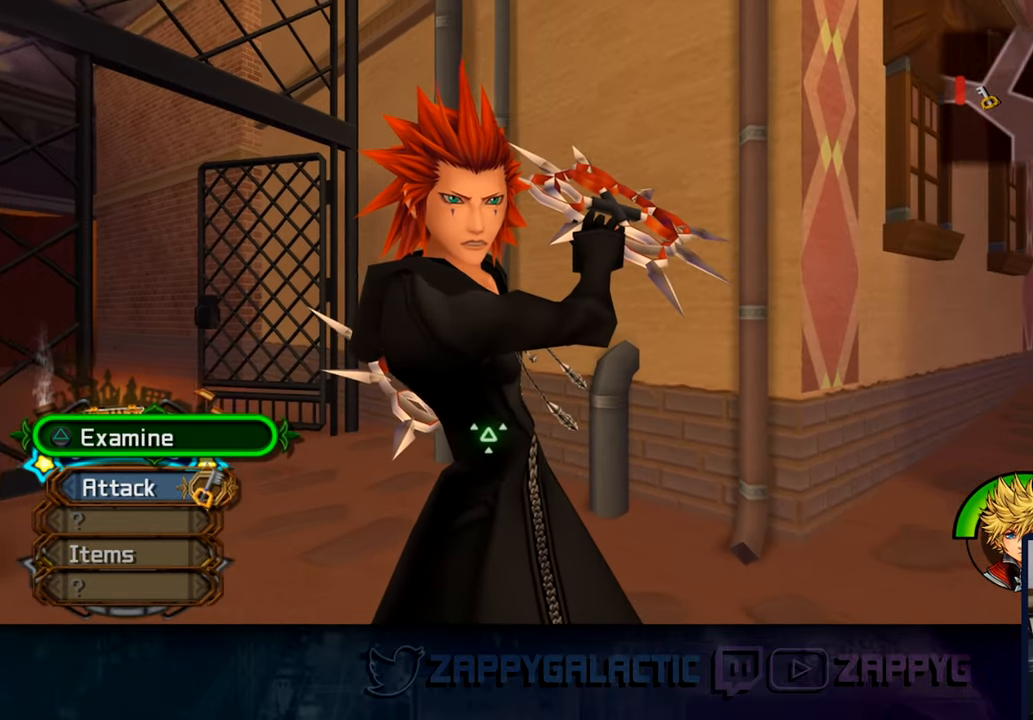
{"dt_ms": 500, "buttons": [], "left_stick": "center", "right_stick": "center", "events": [[100, "right_stick", "center"]]}
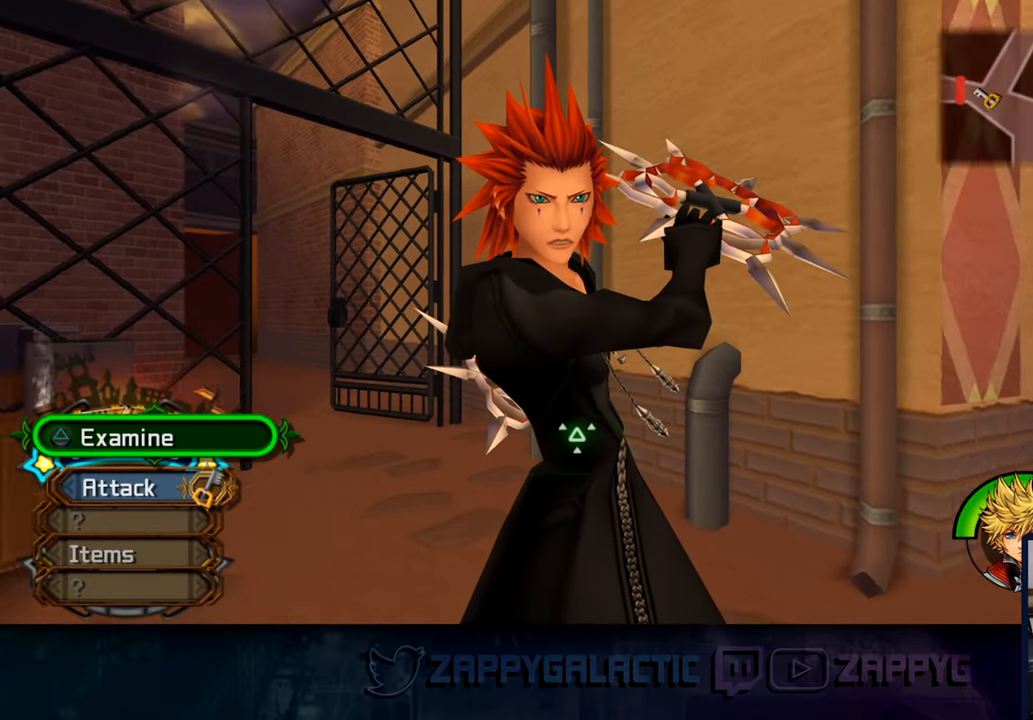
{"dt_ms": 500, "buttons": [], "left_stick": "right", "right_stick": "left", "events": [[383, "left_stick", "right"], [400, "right_stick", "left"]]}
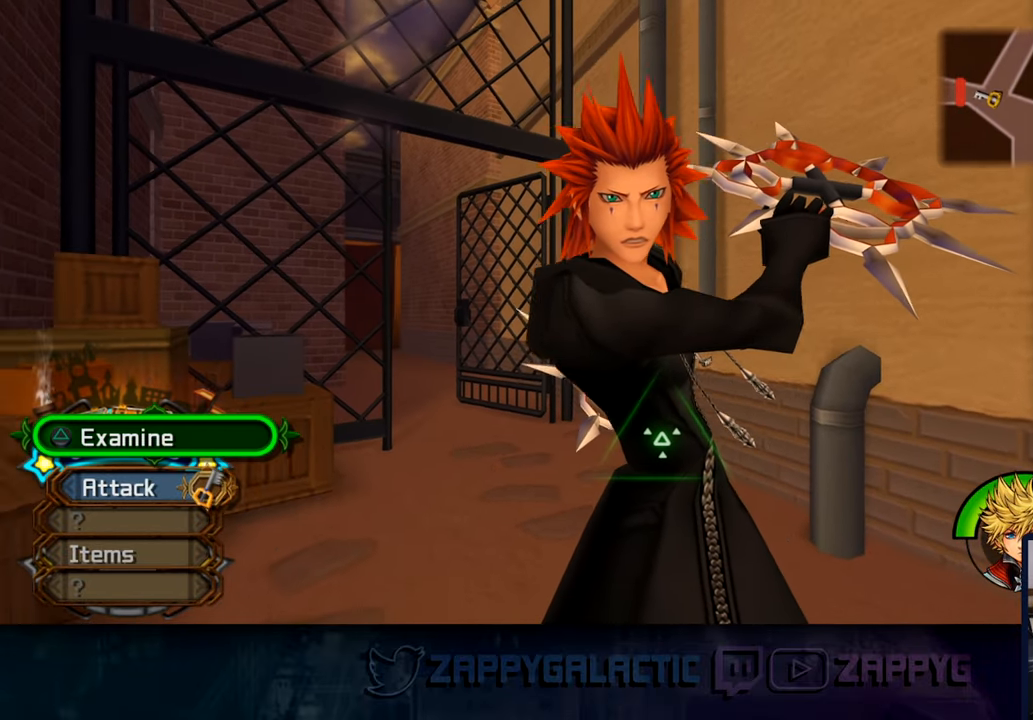
{"dt_ms": 500, "buttons": [], "left_stick": "center", "right_stick": "left", "events": [[233, "left_stick", "center"]]}
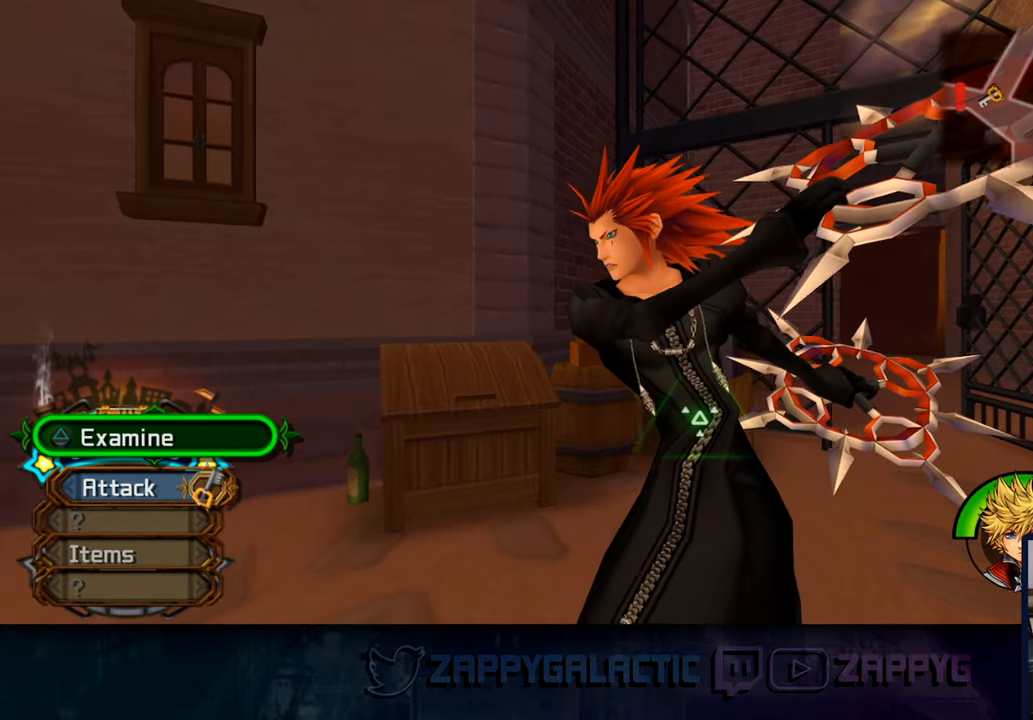
{"dt_ms": 500, "buttons": [], "left_stick": "center", "right_stick": "center", "events": [[16, "right_stick", "center"], [83, "right_stick", "right"], [183, "right_stick", "center"]]}
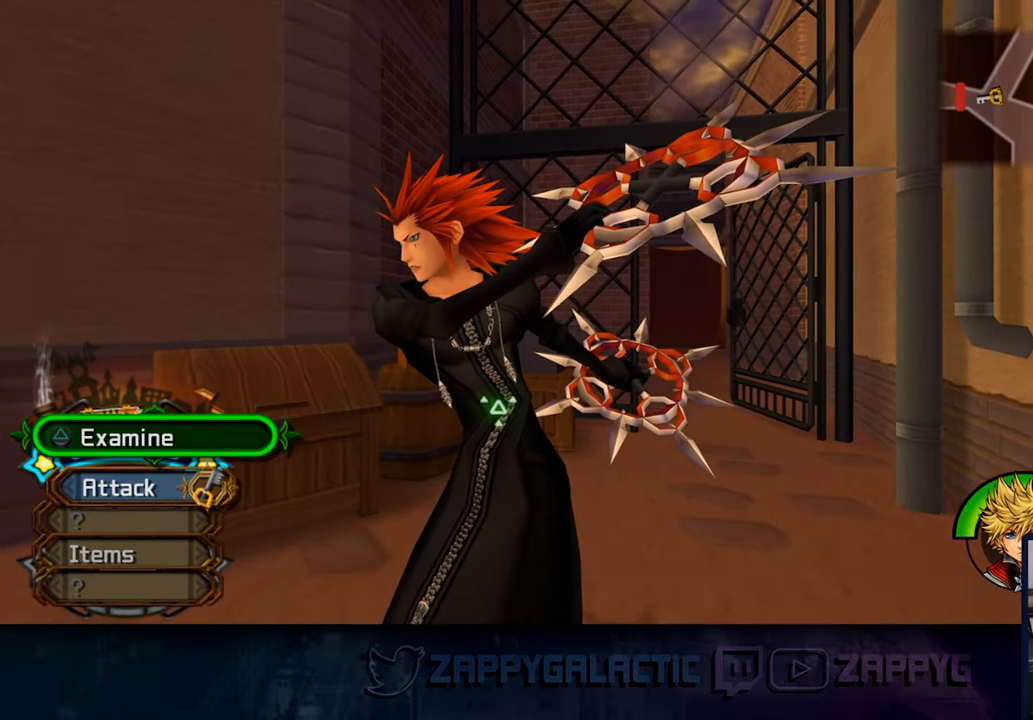
{"dt_ms": 500, "buttons": [], "left_stick": "center", "right_stick": "center", "events": [[333, "right_stick", "left"], [400, "right_stick", "center"]]}